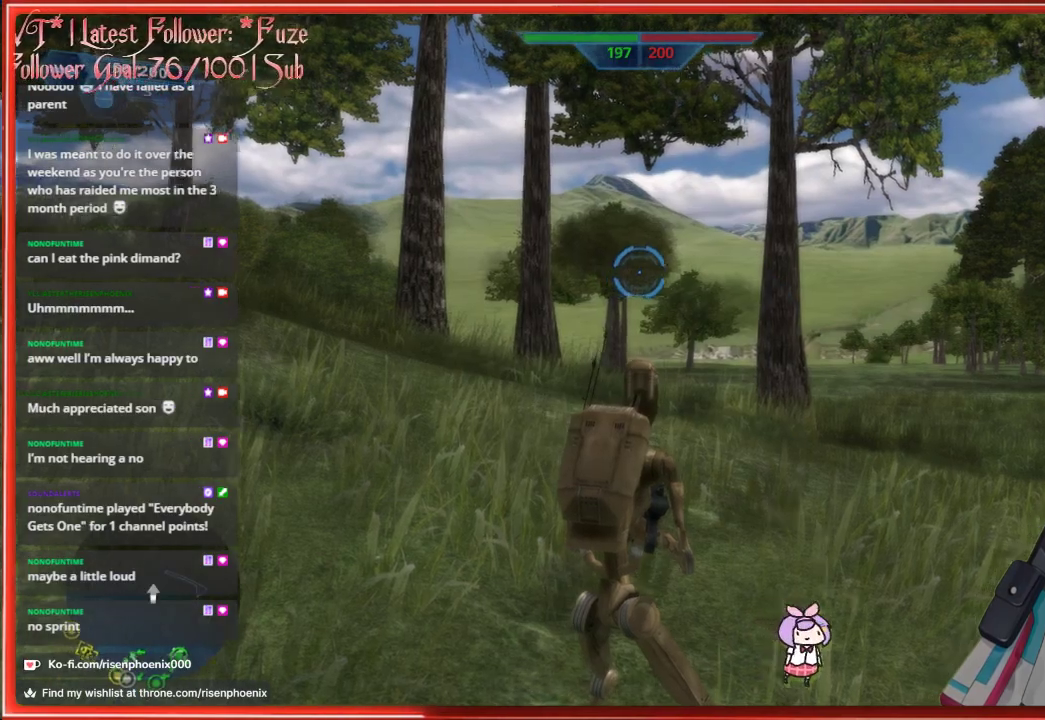
Gameplay with a controller (Xbox layout); each line is a JSON object with the inputs held at the frame after it. "events" lists button and stick changes between this image and that frame as [ms after this image, input, new state], when the widget could be followed in between. Not read: SHARE.
{"buttons": [], "left_stick": "up", "right_stick": "center", "events": [[283, "left_stick", "up"]]}
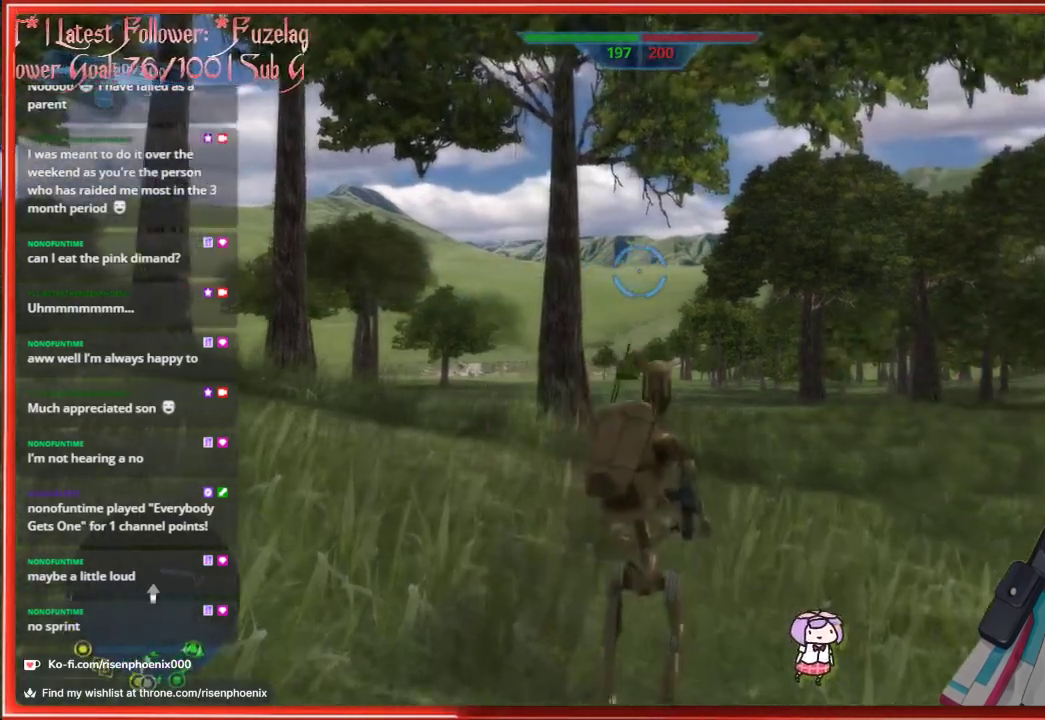
{"buttons": [], "left_stick": "up-left", "right_stick": "center", "events": [[183, "left_stick", "up-left"]]}
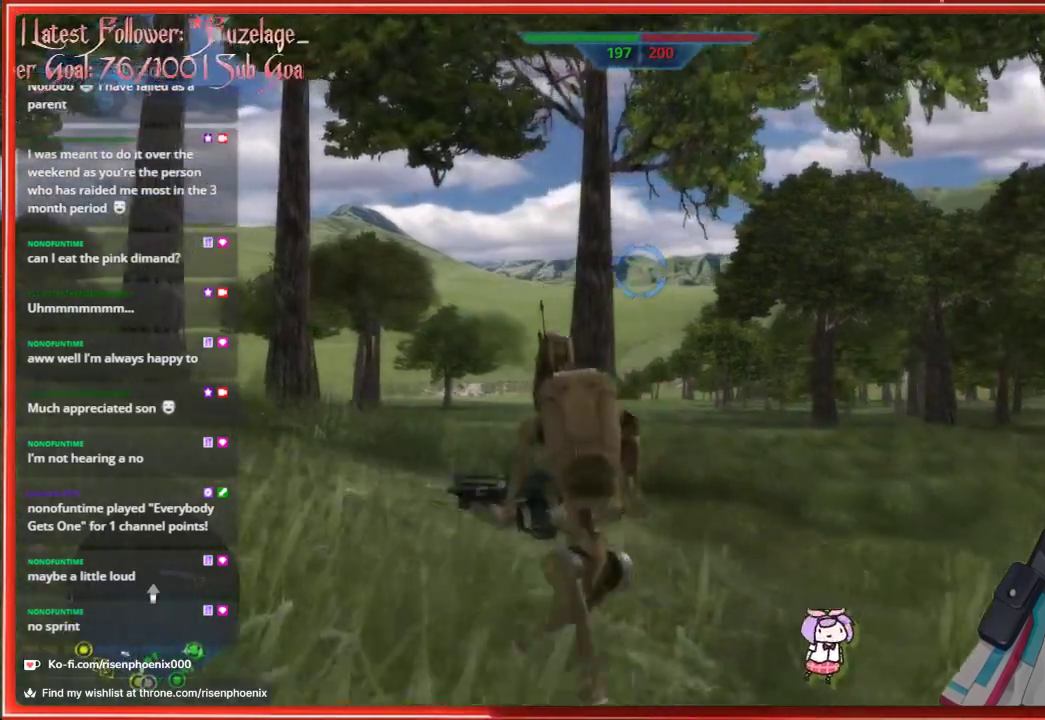
{"buttons": [], "left_stick": "up", "right_stick": "center", "events": [[483, "left_stick", "up"]]}
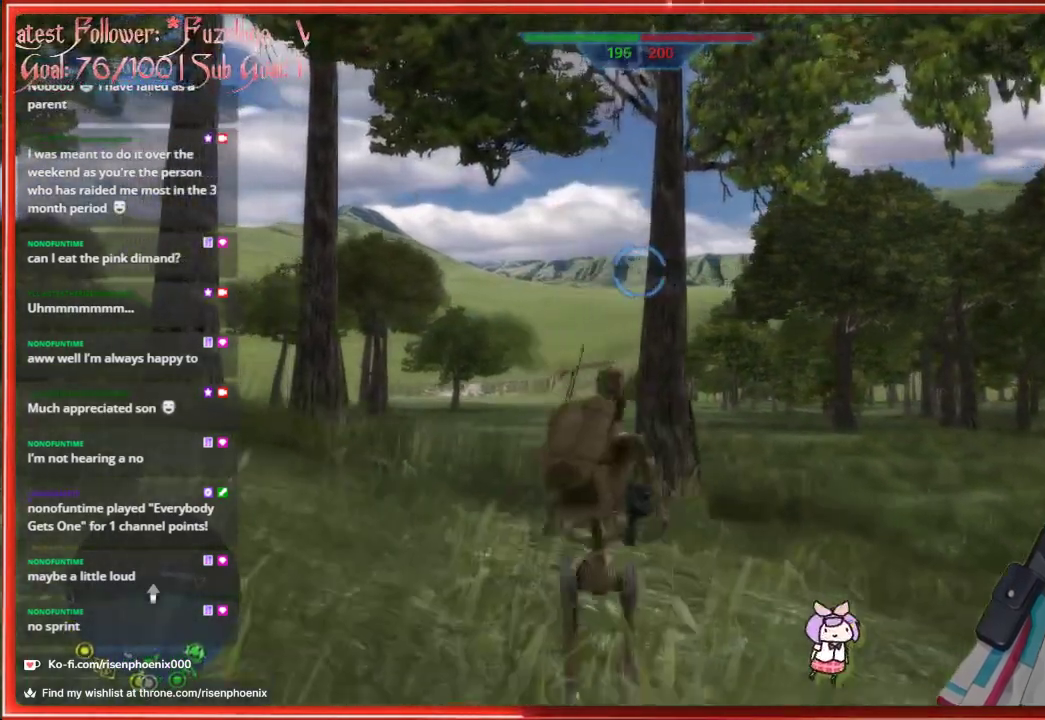
{"buttons": [], "left_stick": "up-right", "right_stick": "center", "events": [[83, "right_stick", "down-left"], [250, "right_stick", "center"], [317, "left_stick", "up-right"]]}
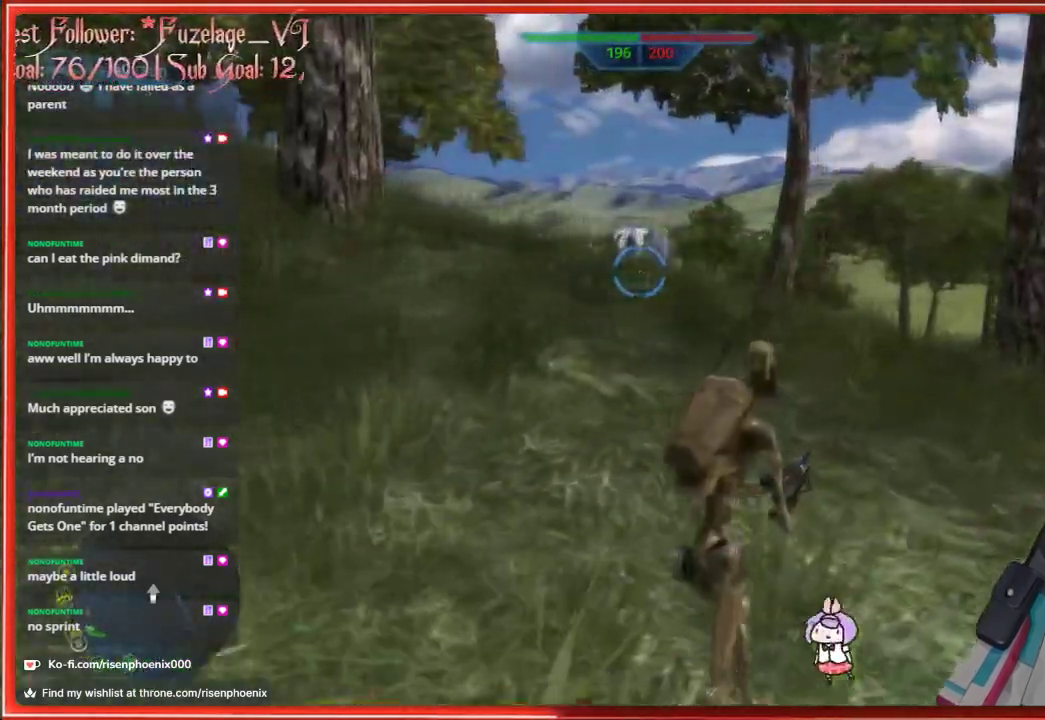
{"buttons": [], "left_stick": "up", "right_stick": "center", "events": [[133, "left_stick", "up"]]}
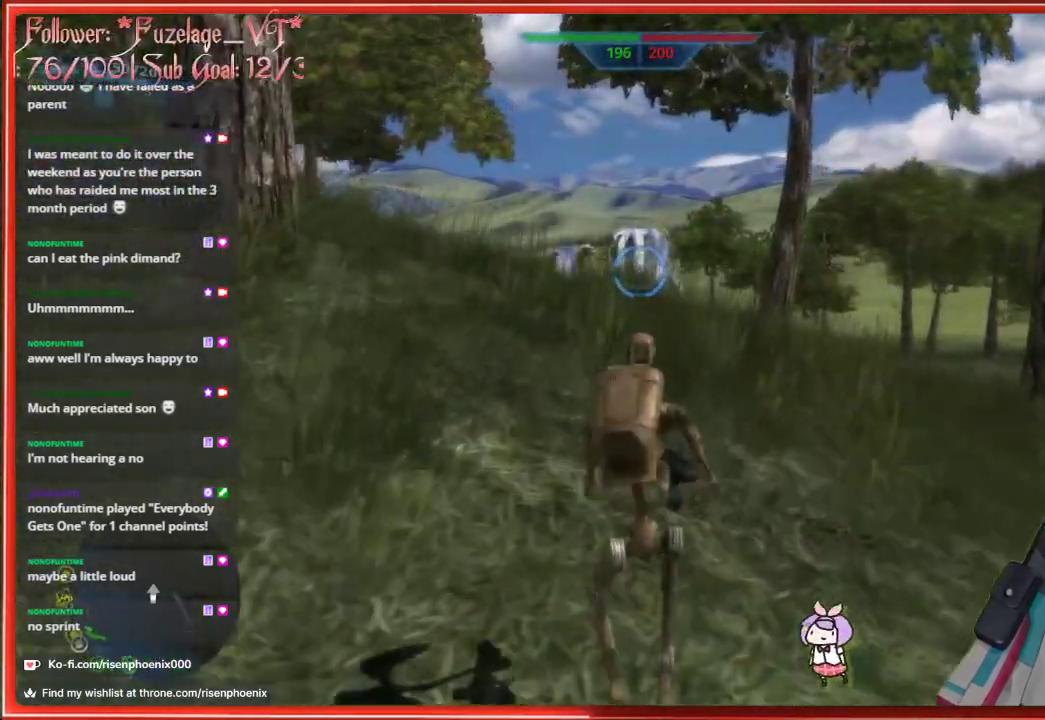
{"buttons": [], "left_stick": "up", "right_stick": "center", "events": []}
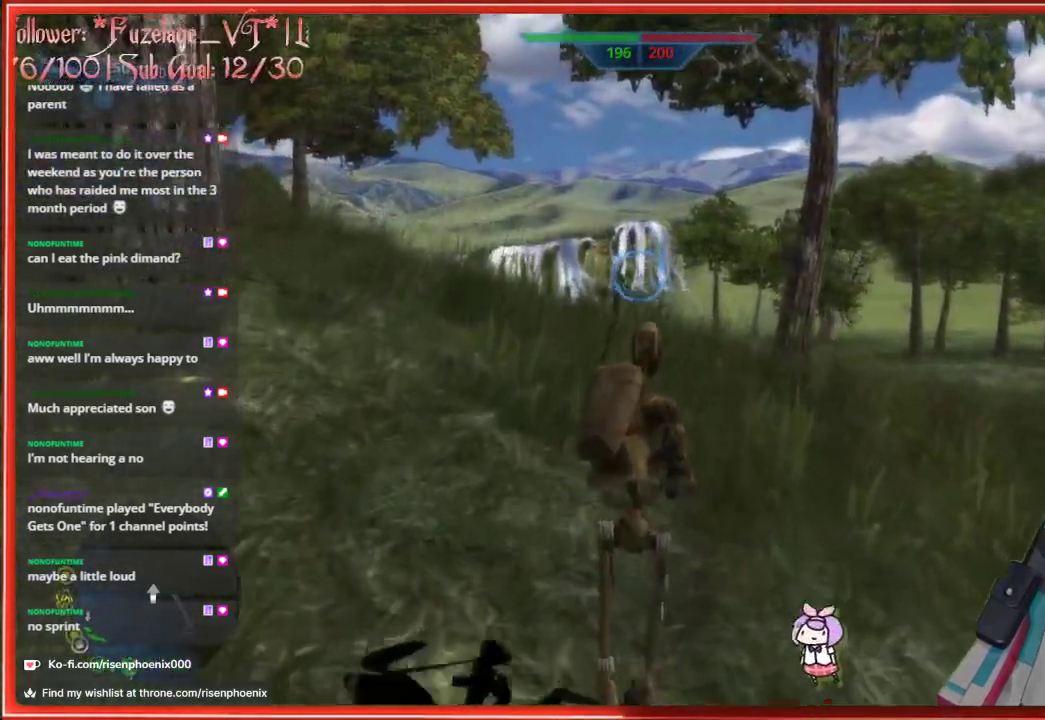
{"buttons": [], "left_stick": "up", "right_stick": "center", "events": [[17, "right_stick", "down-left"], [133, "right_stick", "center"]]}
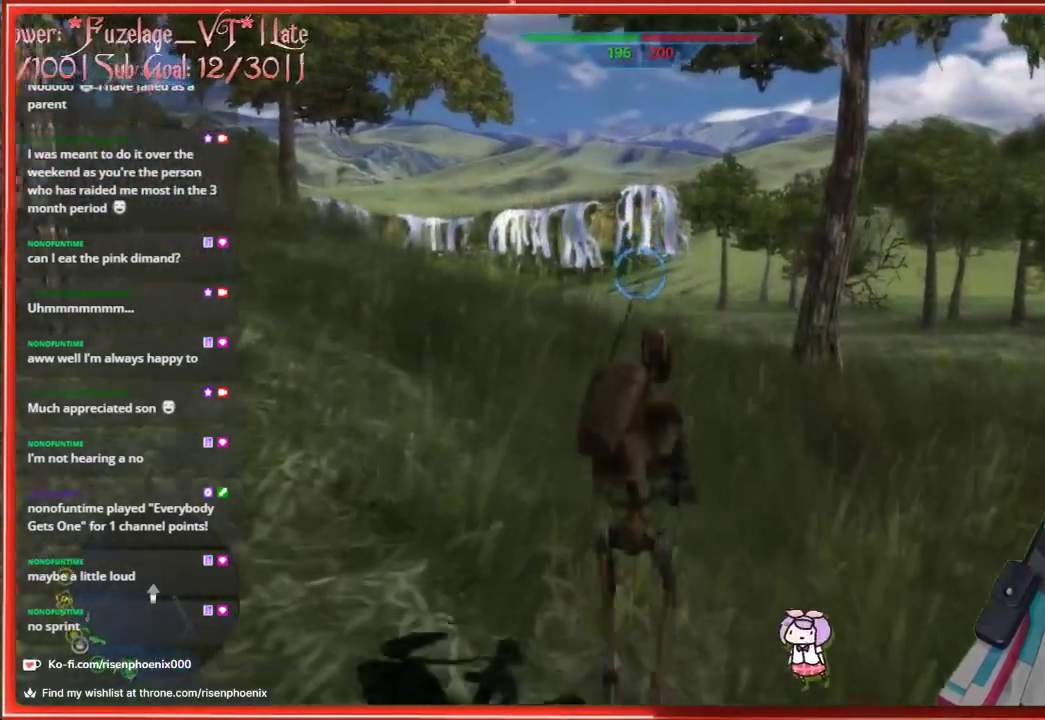
{"buttons": [], "left_stick": "up", "right_stick": "left", "events": [[450, "right_stick", "left"]]}
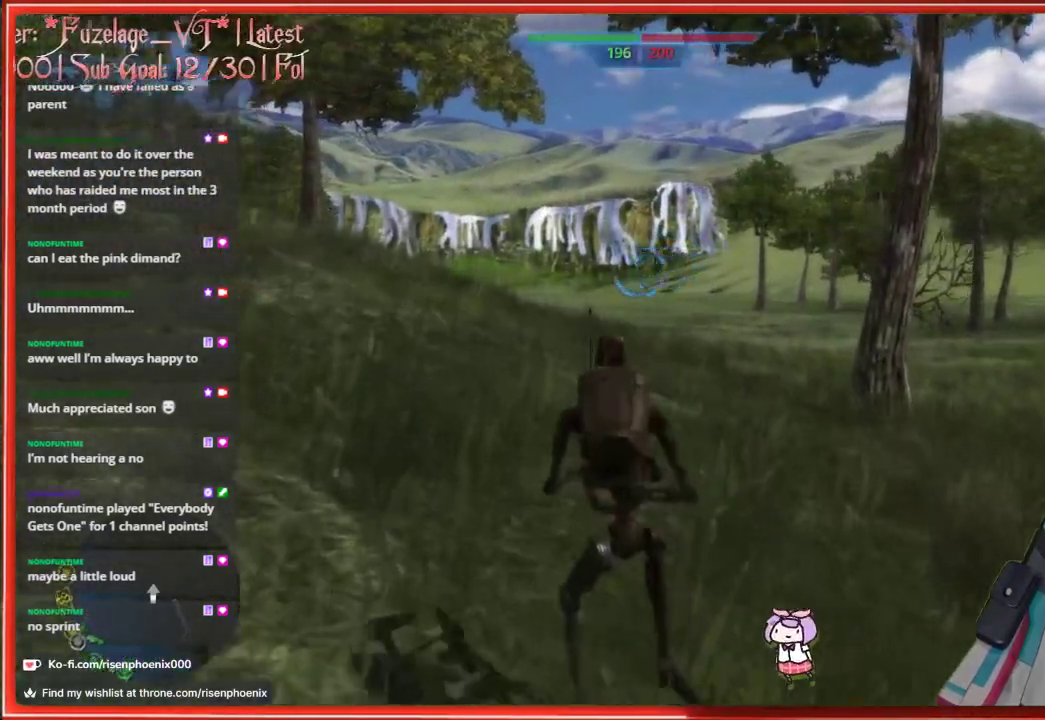
{"buttons": [], "left_stick": "up", "right_stick": "center", "events": [[333, "right_stick", "center"]]}
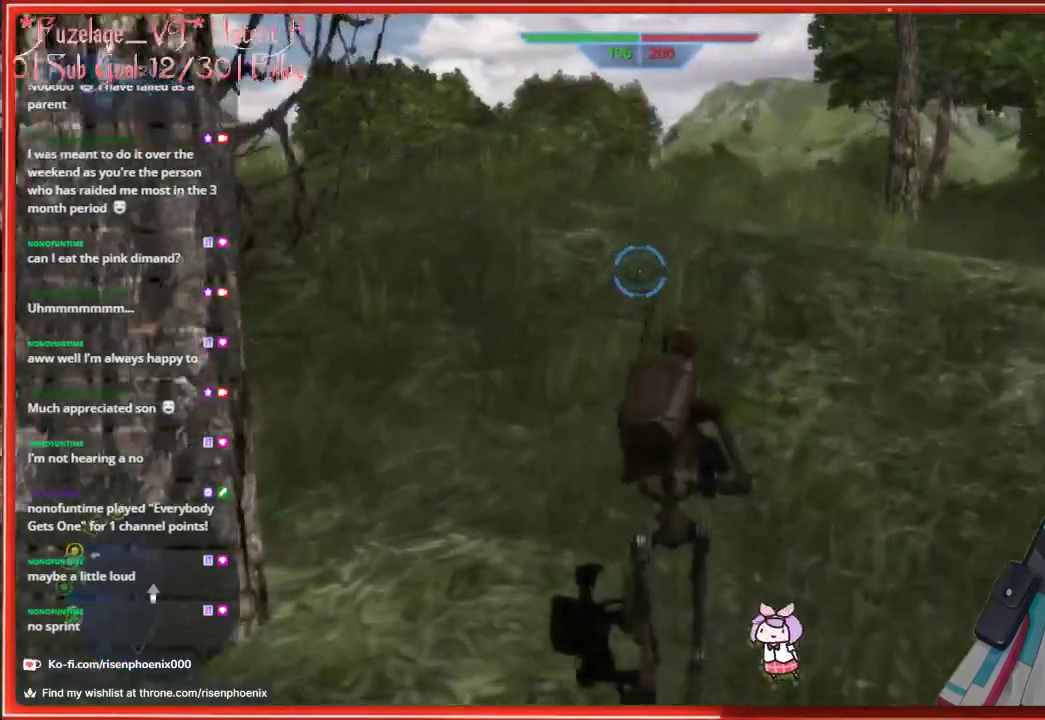
{"buttons": [], "left_stick": "up", "right_stick": "center", "events": [[150, "right_stick", "right"], [300, "left_stick", "up-right"], [433, "right_stick", "center"], [483, "left_stick", "up"]]}
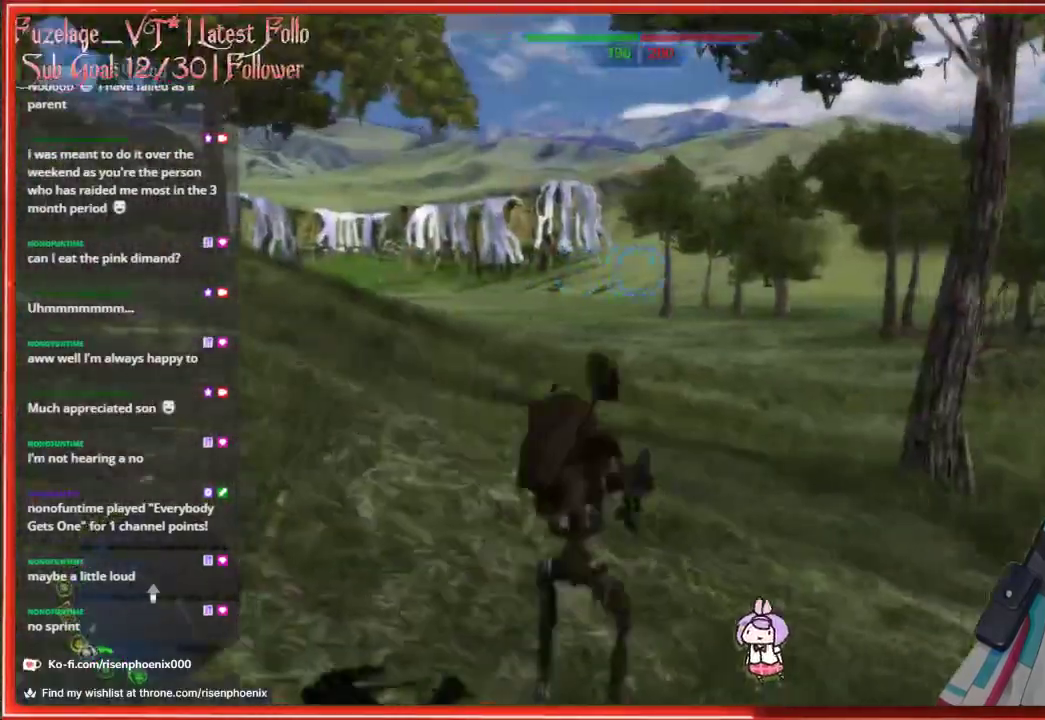
{"buttons": [], "left_stick": "up", "right_stick": "center", "events": []}
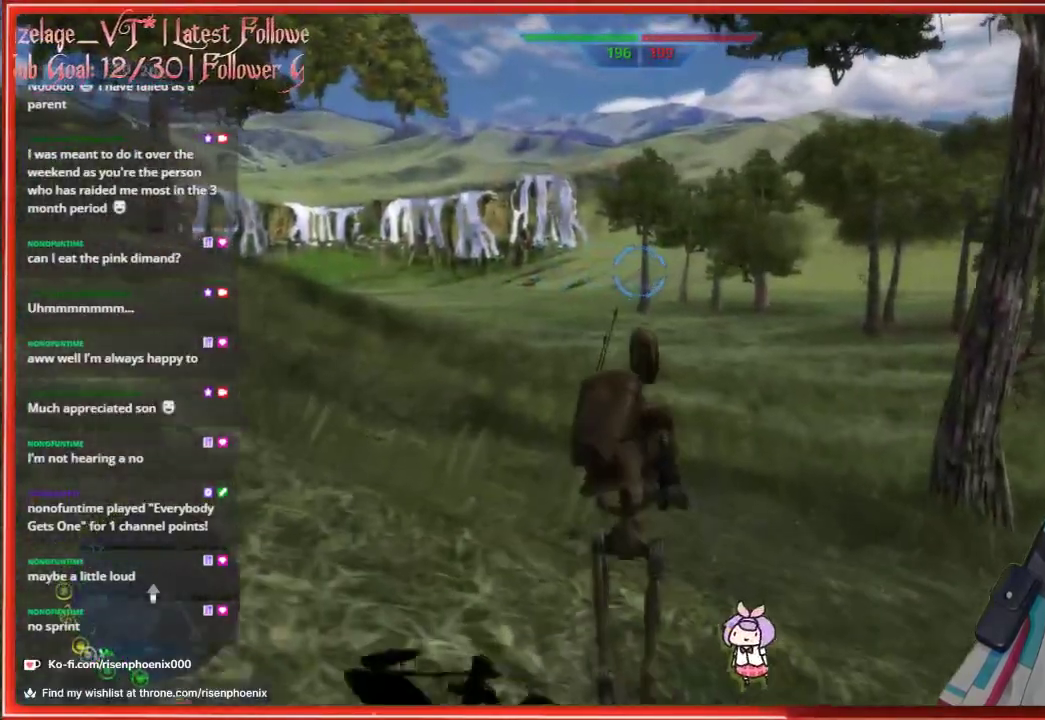
{"buttons": [], "left_stick": "up", "right_stick": "down-left", "events": [[250, "right_stick", "down-left"]]}
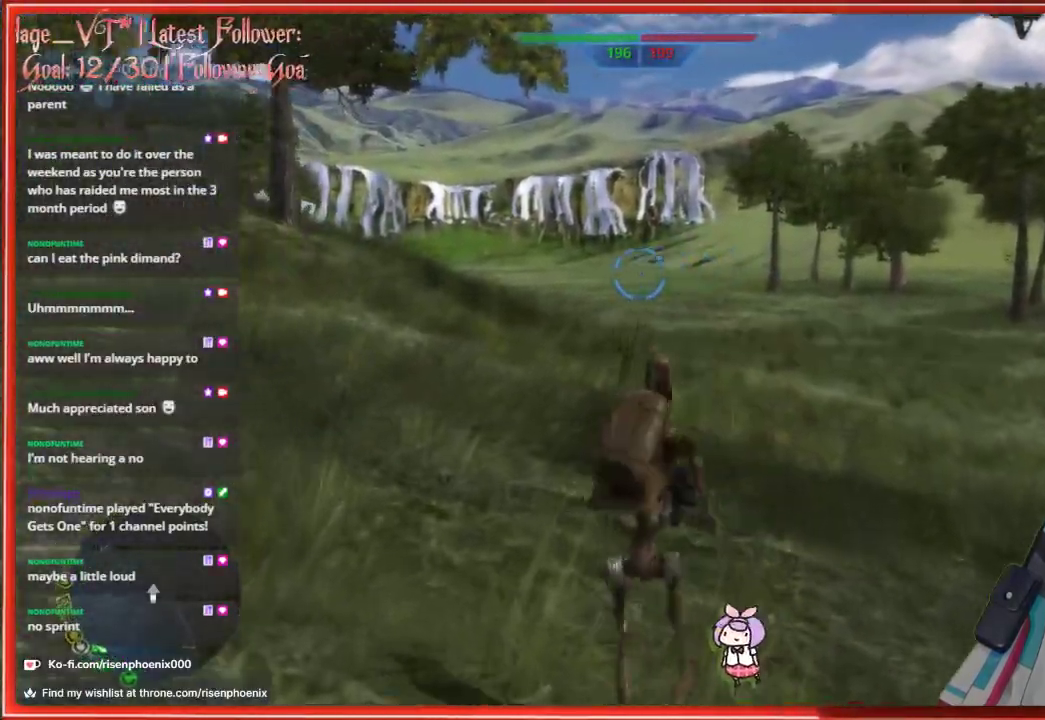
{"buttons": [], "left_stick": "up", "right_stick": "left", "events": [[50, "left_stick", "center"], [100, "right_stick", "center"], [267, "left_stick", "up"], [467, "right_stick", "left"]]}
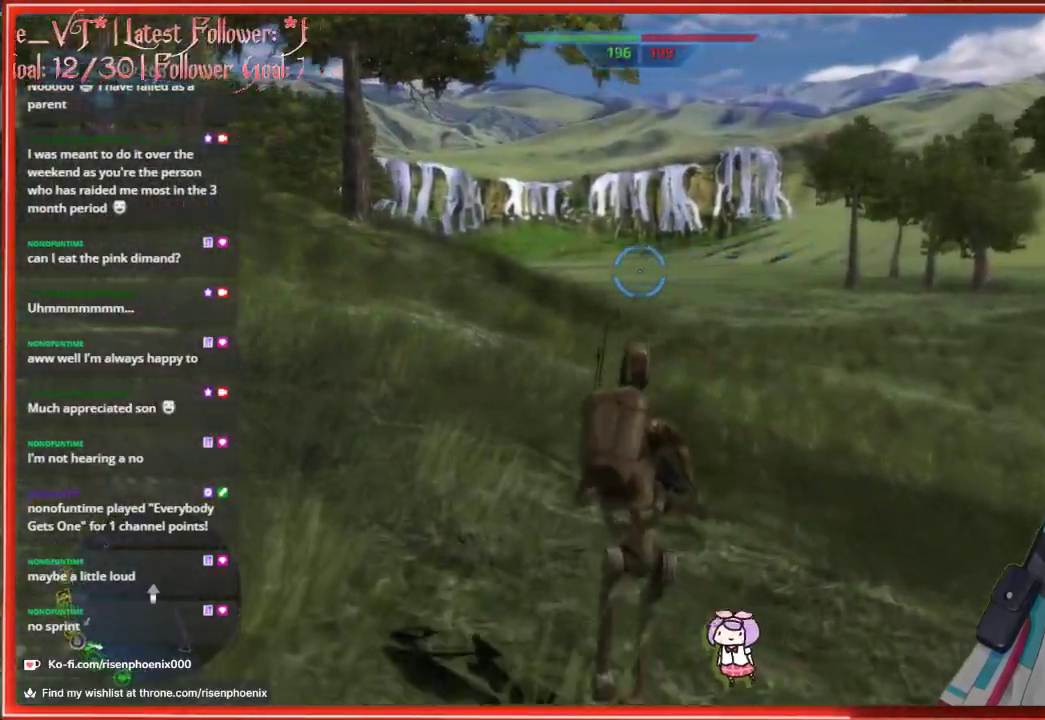
{"buttons": [], "left_stick": "up", "right_stick": "left", "events": []}
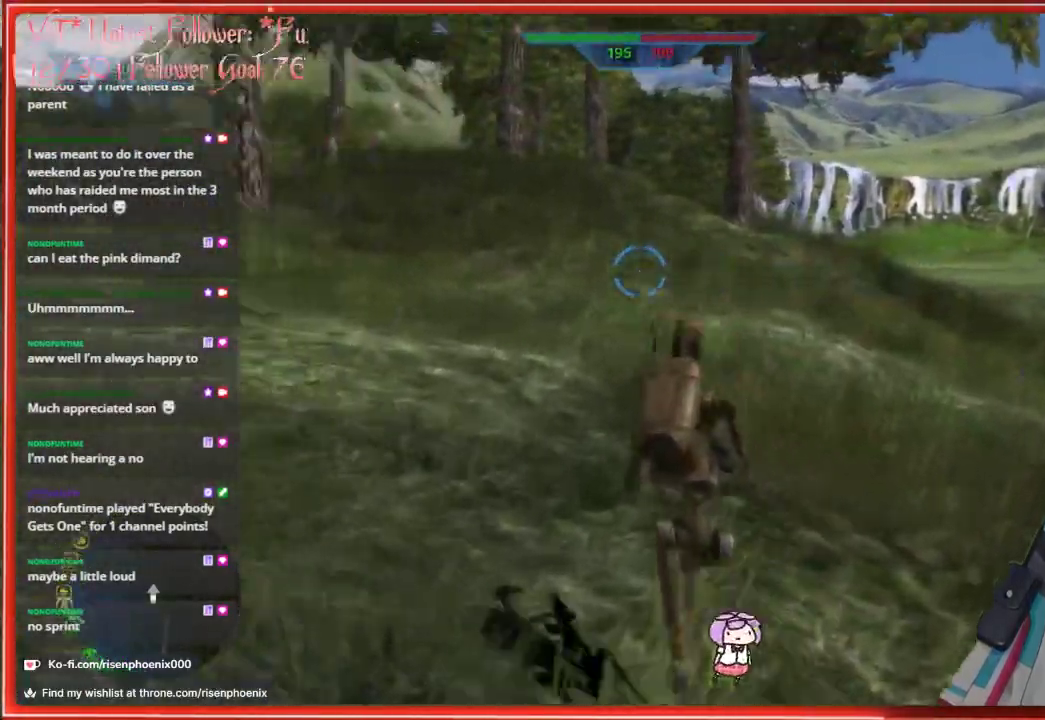
{"buttons": [], "left_stick": "up", "right_stick": "center", "events": [[250, "right_stick", "center"]]}
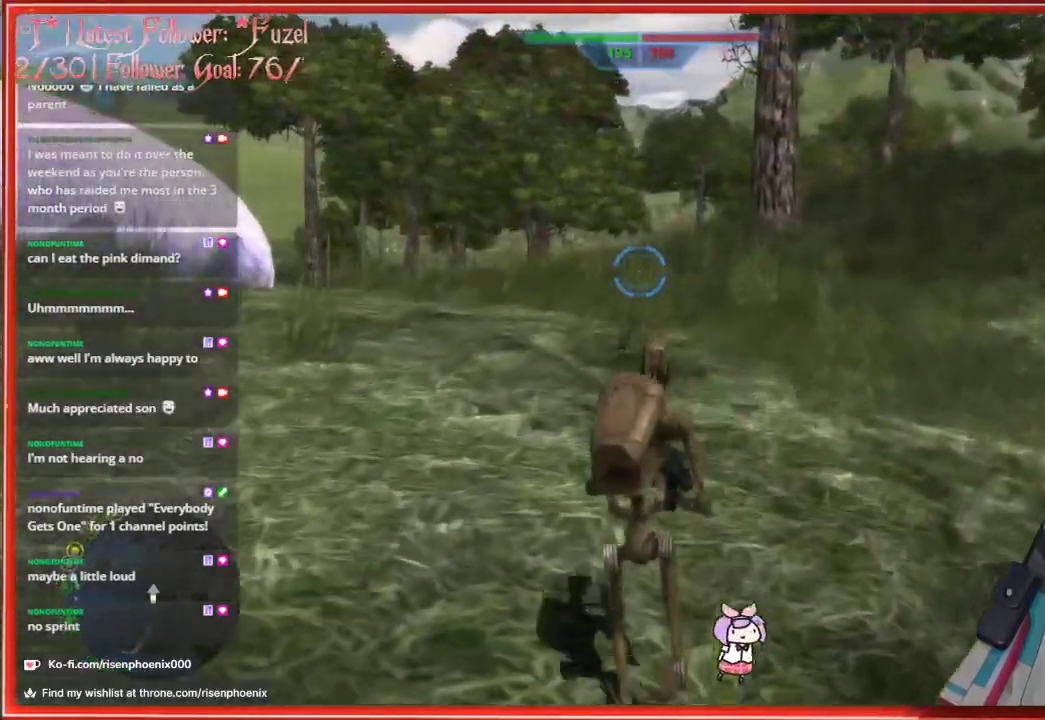
{"buttons": [], "left_stick": "up", "right_stick": "center", "events": []}
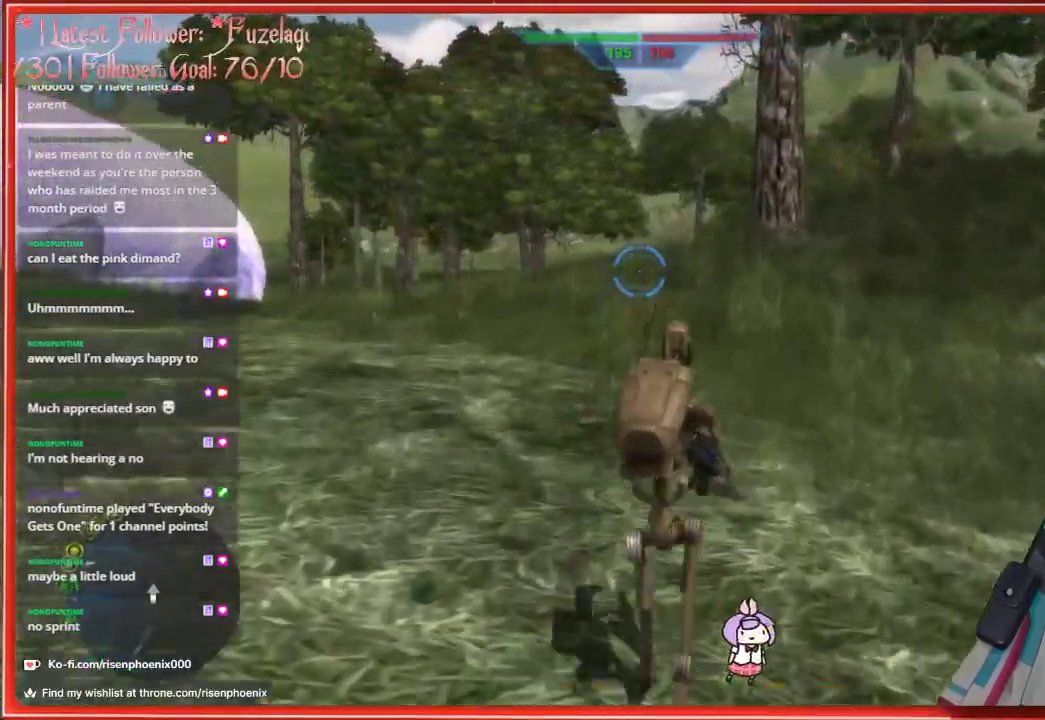
{"buttons": [], "left_stick": "up", "right_stick": "center", "events": [[50, "right_stick", "left"], [300, "right_stick", "center"]]}
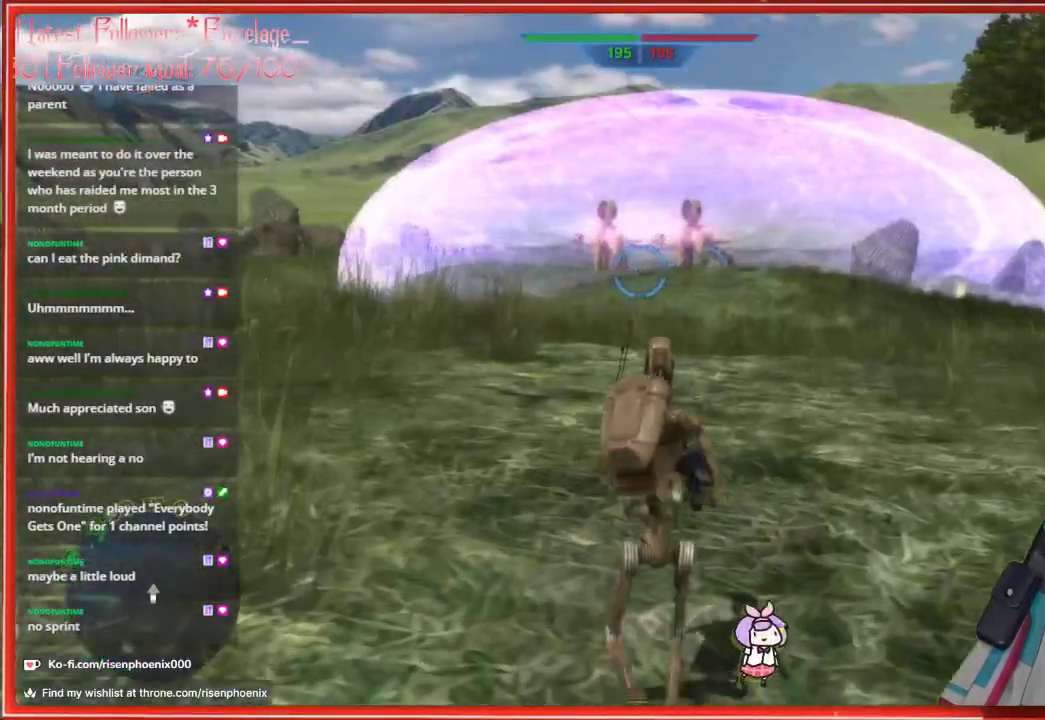
{"buttons": [], "left_stick": "up", "right_stick": "center", "events": []}
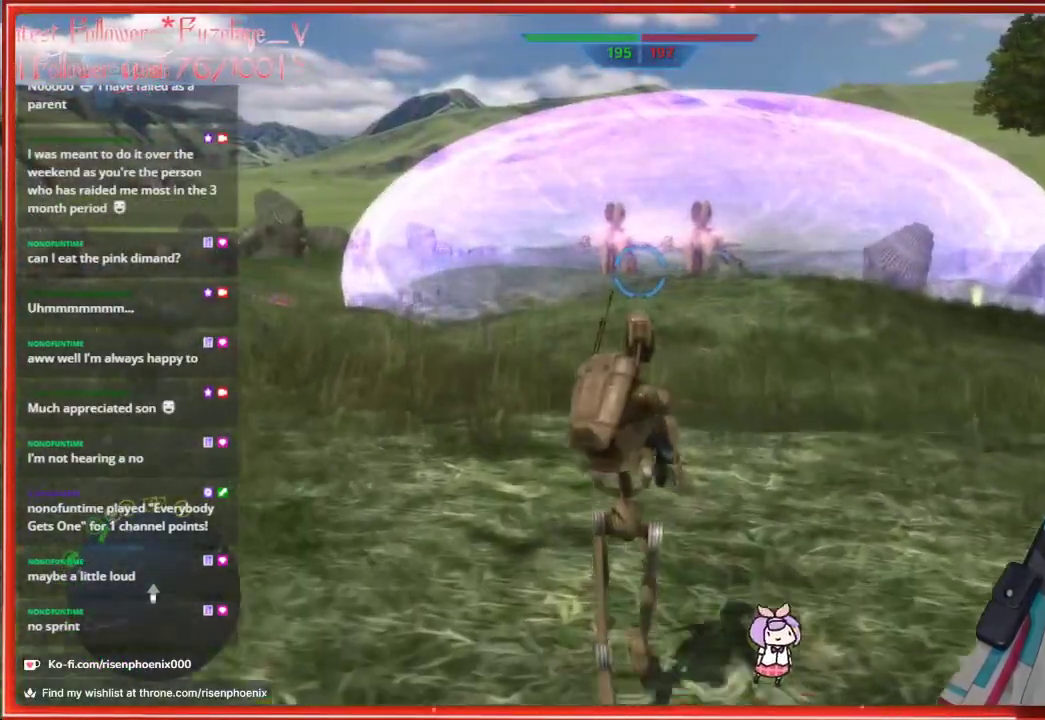
{"buttons": [], "left_stick": "up", "right_stick": "center", "events": [[133, "right_stick", "down-left"], [300, "right_stick", "left"], [433, "right_stick", "center"]]}
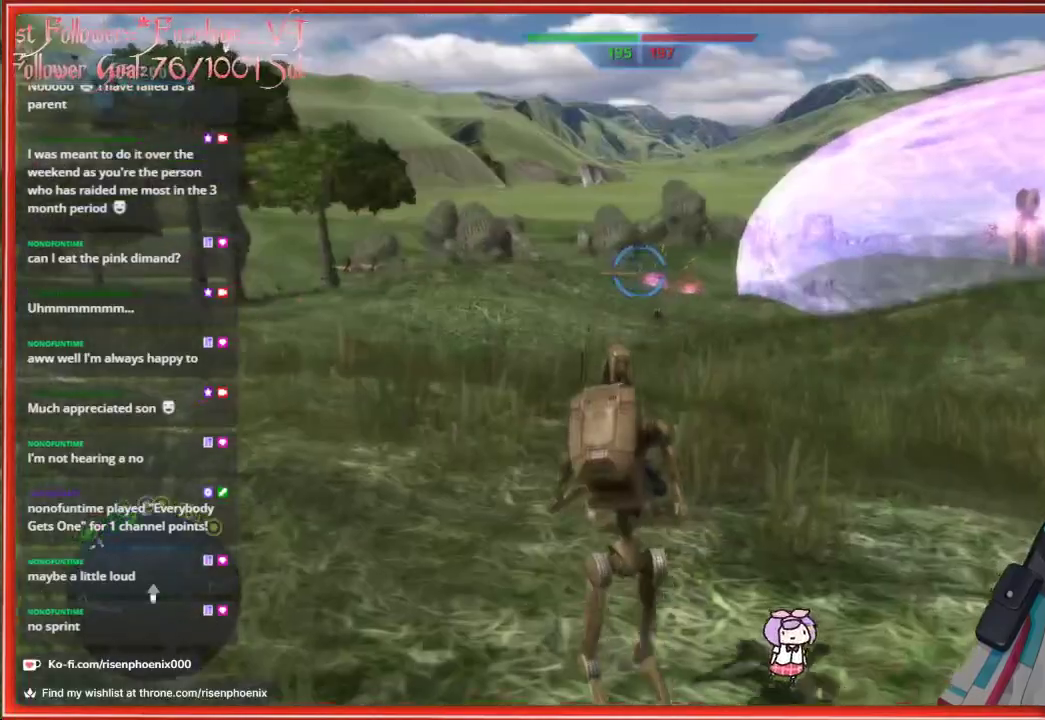
{"buttons": [], "left_stick": "up", "right_stick": "down-left", "events": [[333, "right_stick", "down-left"]]}
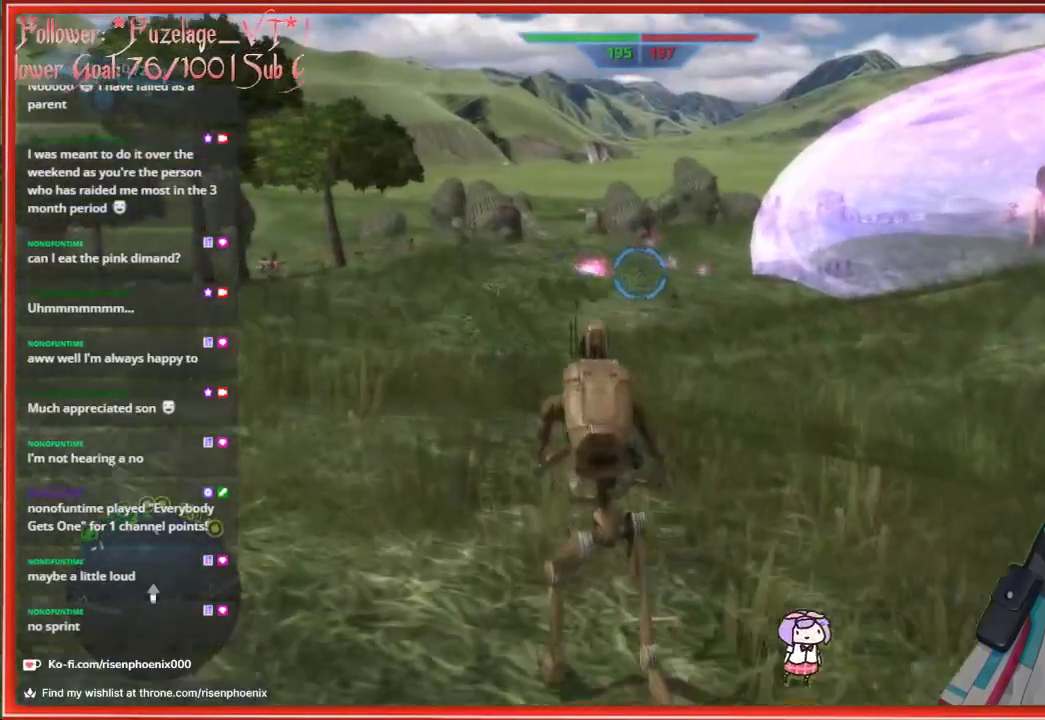
{"buttons": [], "left_stick": "up-left", "right_stick": "center", "events": [[33, "right_stick", "center"], [117, "right_stick", "right"], [383, "right_stick", "center"], [483, "left_stick", "up-left"]]}
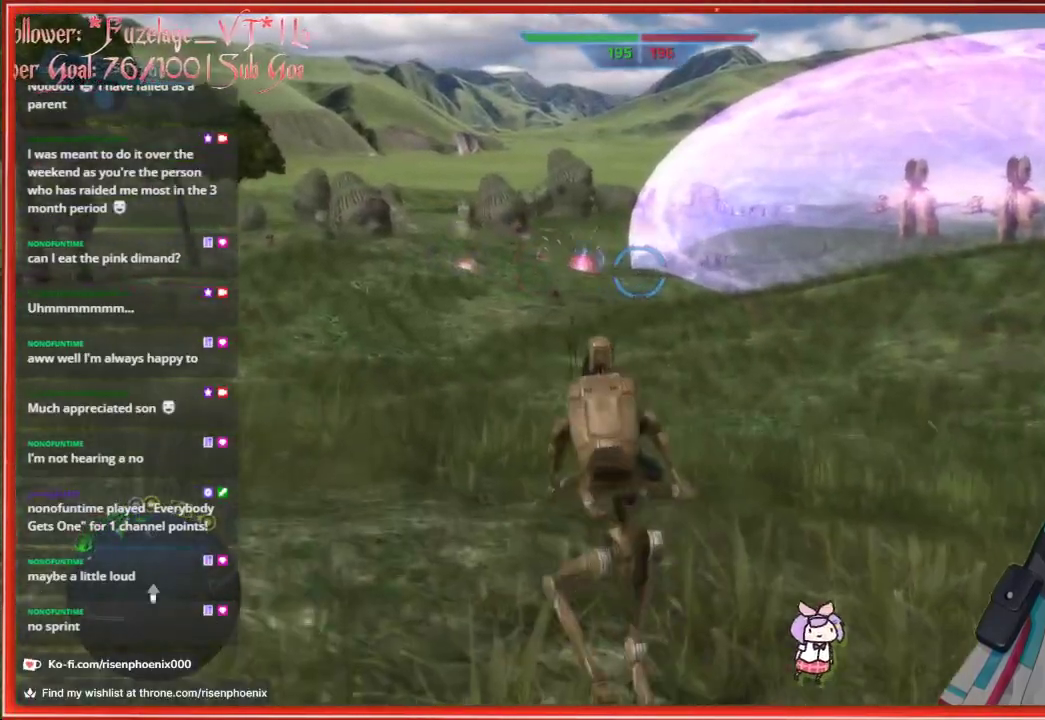
{"buttons": [], "left_stick": "up", "right_stick": "right", "events": [[67, "right_stick", "down-left"], [383, "right_stick", "center"], [417, "left_stick", "up"], [500, "right_stick", "right"]]}
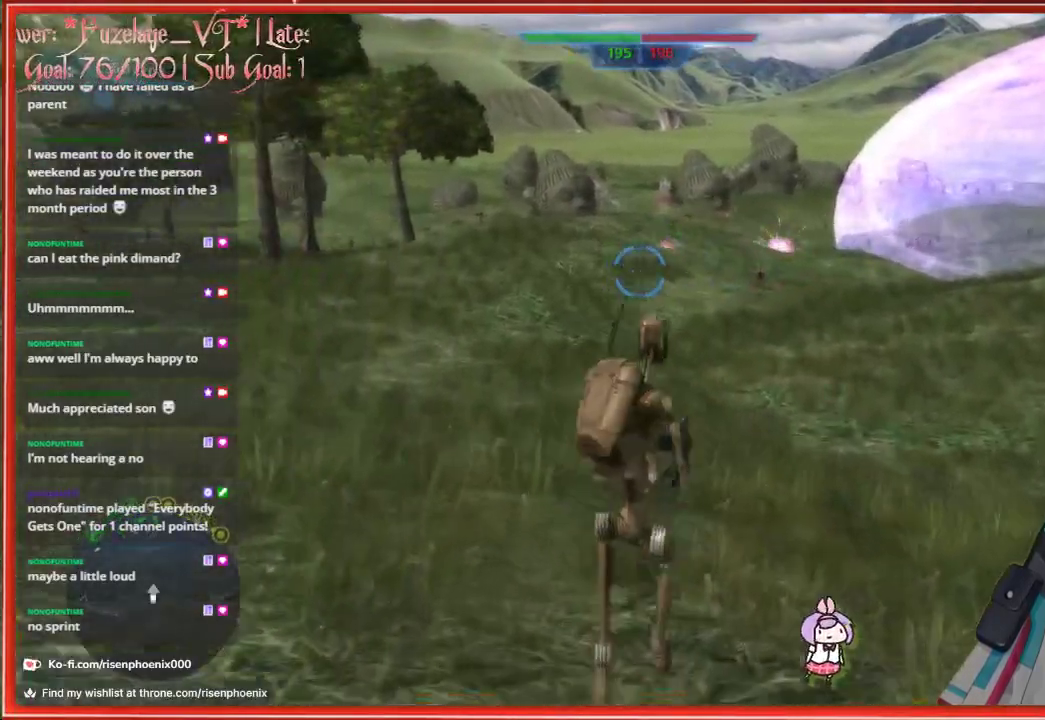
{"buttons": [], "left_stick": "up-left", "right_stick": "center", "events": [[83, "left_stick", "up-right"], [267, "left_stick", "up"], [267, "right_stick", "center"], [500, "left_stick", "up-left"]]}
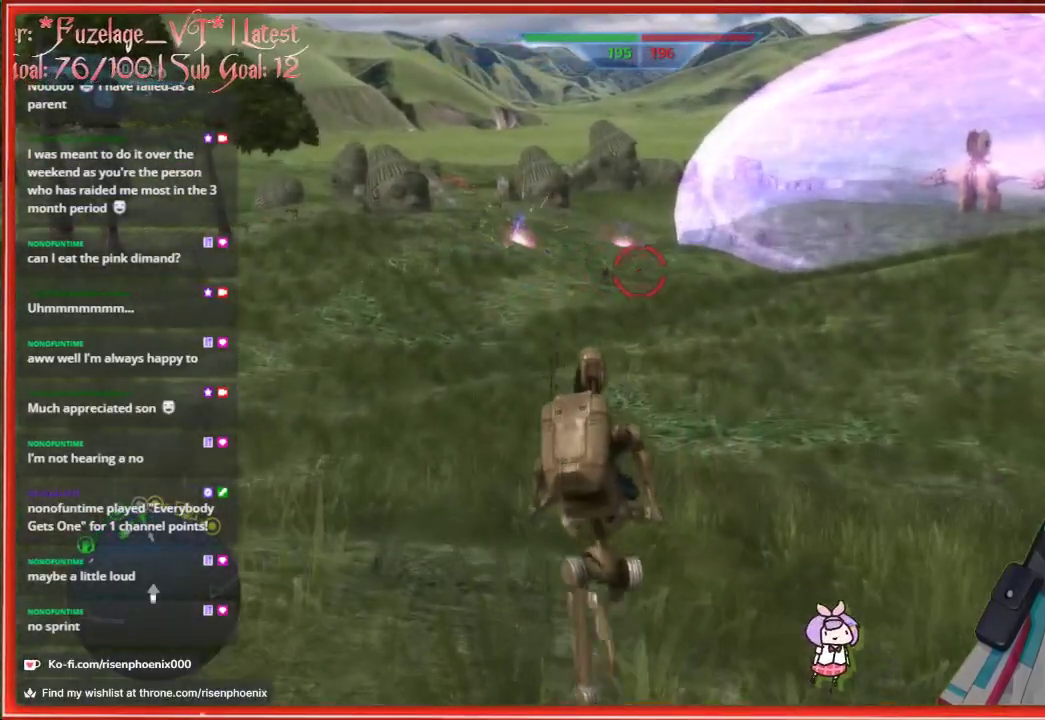
{"buttons": [], "left_stick": "up-left", "right_stick": "center", "events": []}
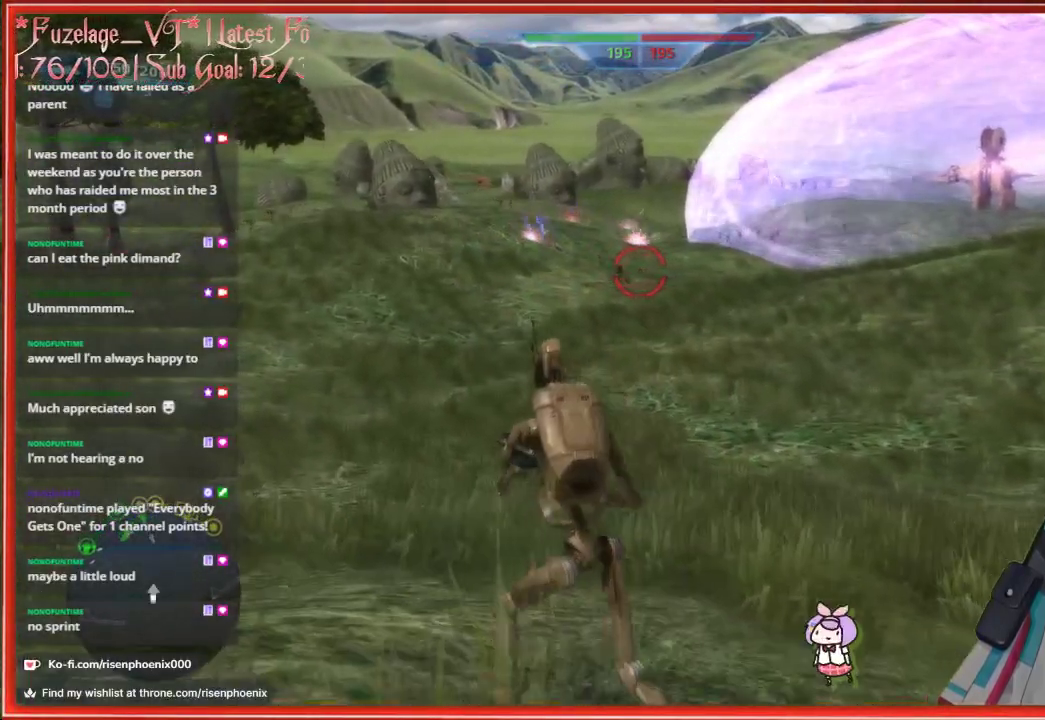
{"buttons": [], "left_stick": "up-left", "right_stick": "center", "events": [[383, "R2", "down"], [483, "R2", "up"]]}
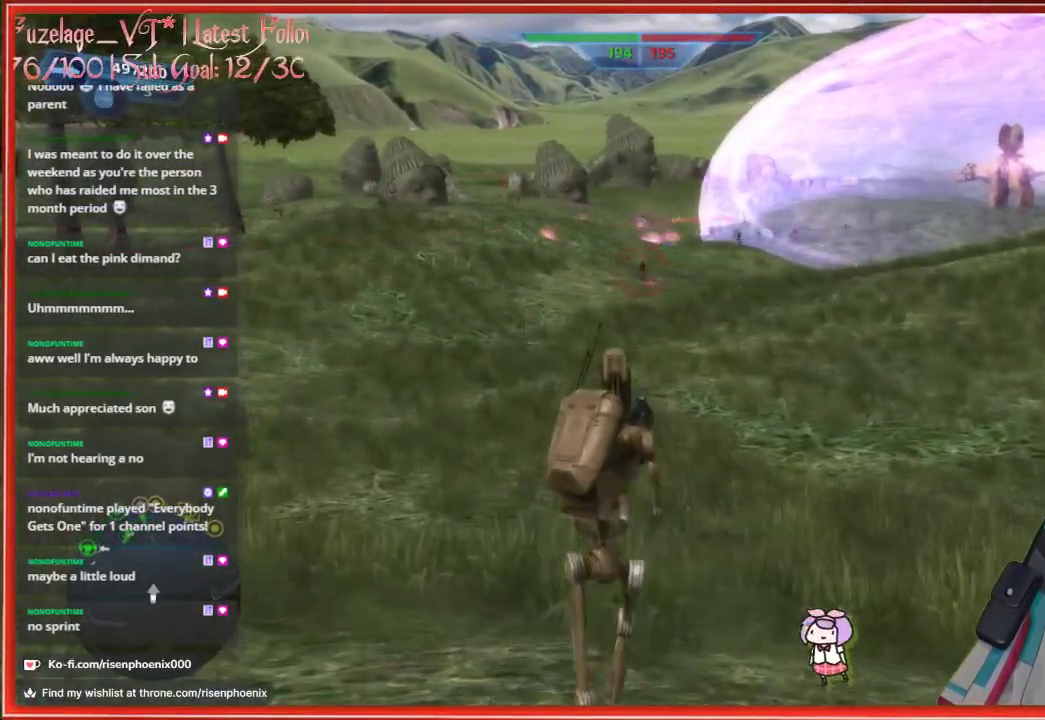
{"buttons": [], "left_stick": "down-left", "right_stick": "center", "events": [[33, "left_stick", "right"], [67, "R2", "down"], [100, "left_stick", "down-right"], [133, "R2", "up"], [217, "R2", "down"], [283, "R2", "up"], [317, "left_stick", "down-left"]]}
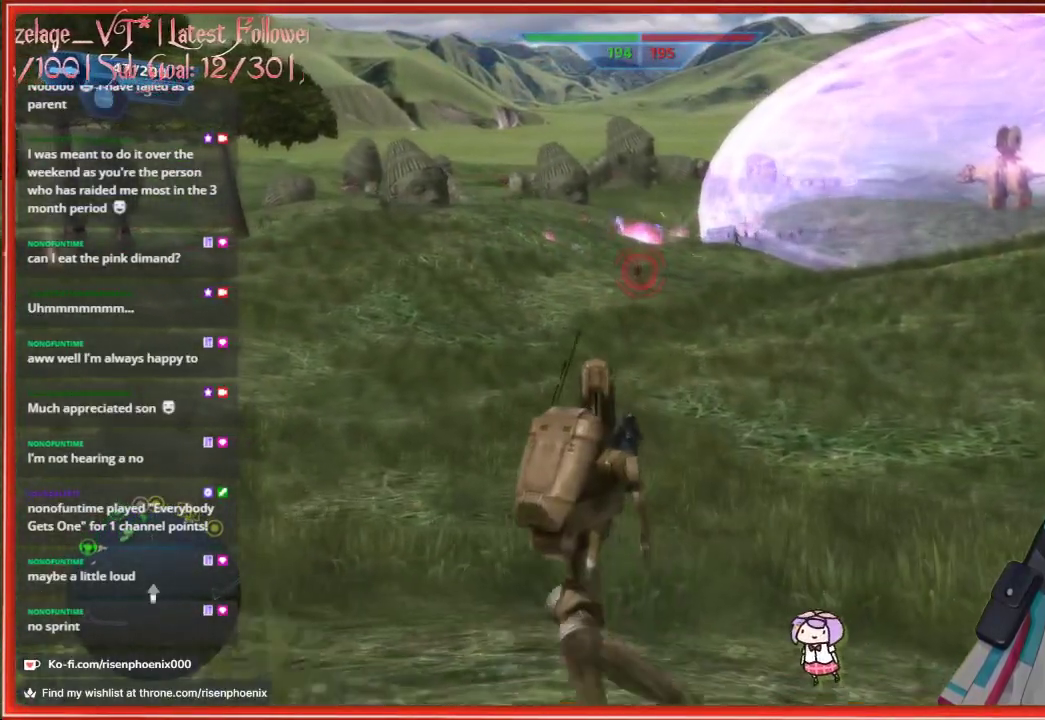
{"buttons": [], "left_stick": "down-left", "right_stick": "center", "events": [[17, "R2", "down"], [83, "R2", "up"], [83, "left_stick", "down"], [150, "R2", "down"], [217, "R2", "up"], [433, "left_stick", "down-left"]]}
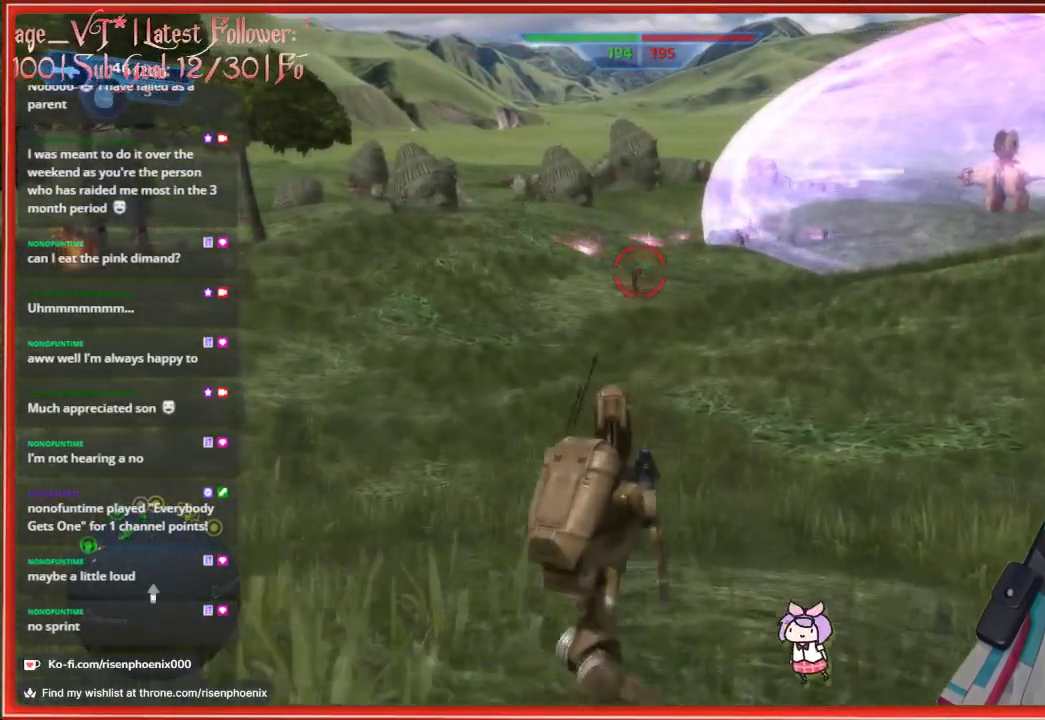
{"buttons": ["R2"], "left_stick": "down-left", "right_stick": "center", "events": [[283, "R2", "down"], [383, "R2", "up"], [483, "R2", "down"]]}
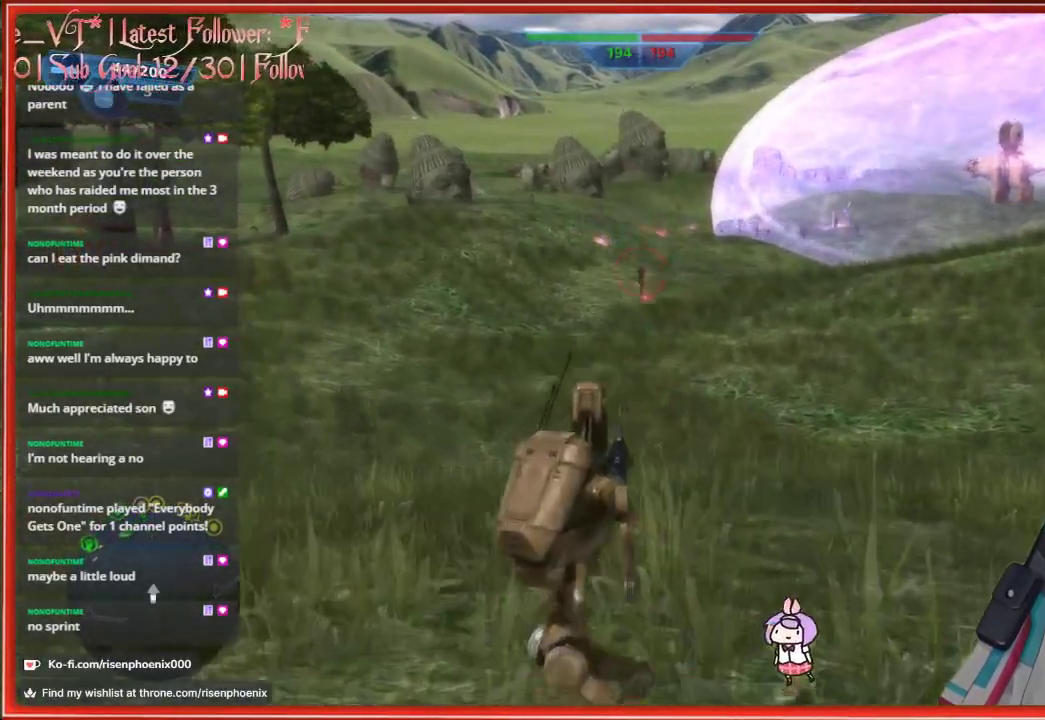
{"buttons": [], "left_stick": "down-left", "right_stick": "center", "events": [[50, "R2", "up"], [150, "R2", "down"], [200, "R2", "up"]]}
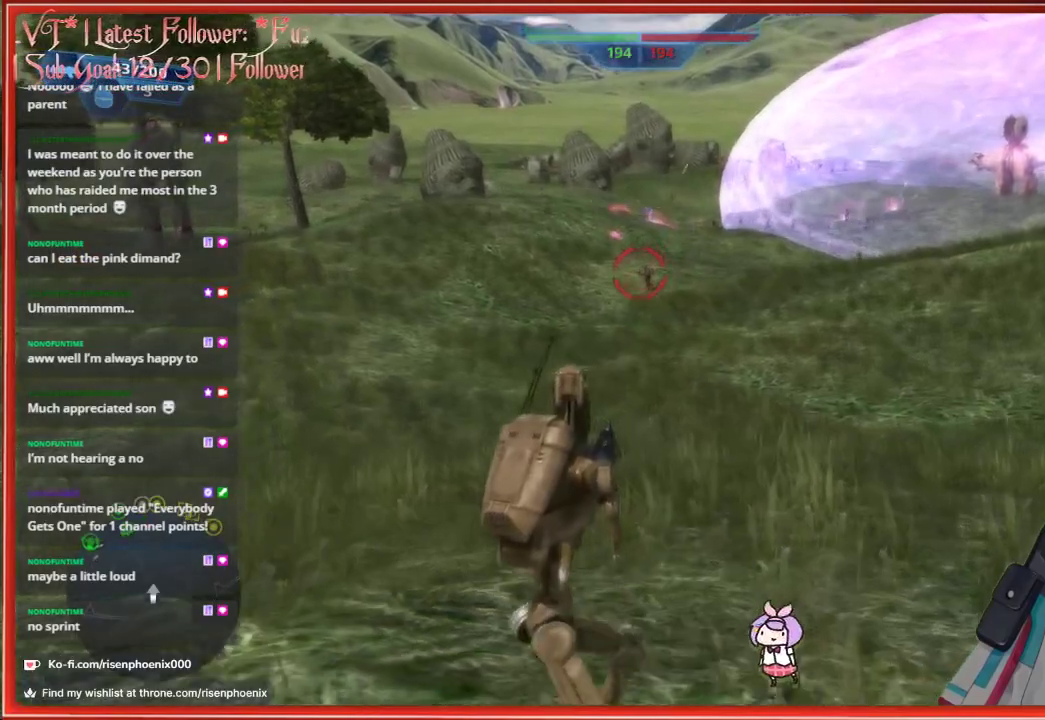
{"buttons": [], "left_stick": "down", "right_stick": "center", "events": [[217, "R2", "down"], [300, "left_stick", "down"], [333, "R2", "up"]]}
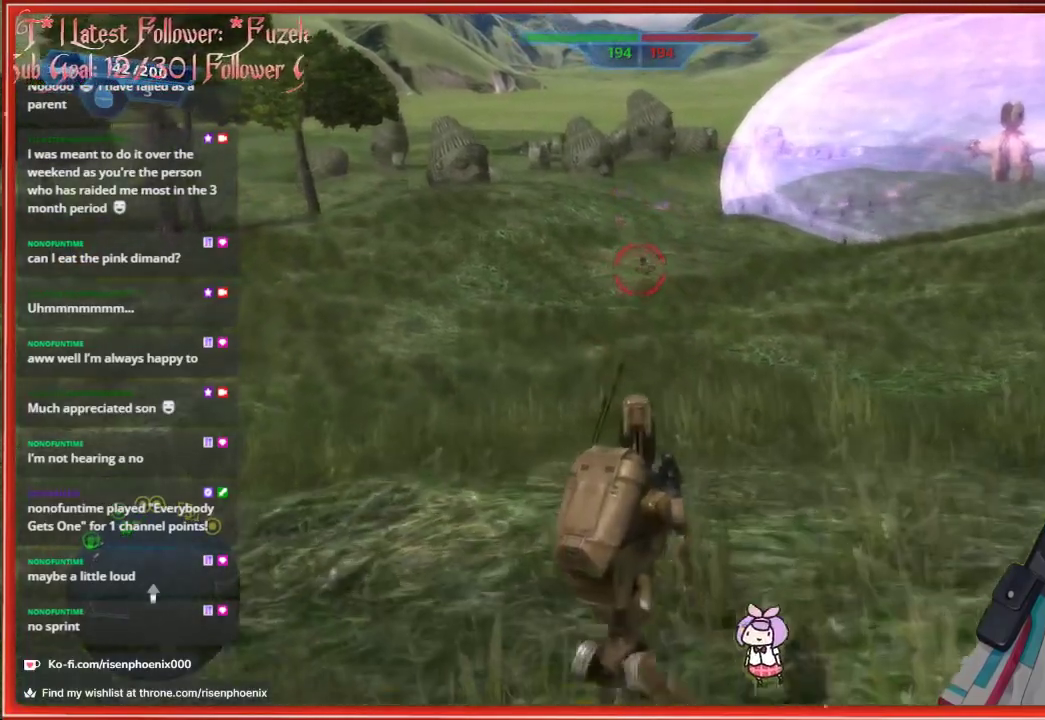
{"buttons": [], "left_stick": "left", "right_stick": "center", "events": [[167, "R2", "down"], [183, "left_stick", "down-left"], [300, "R2", "up"], [317, "left_stick", "left"]]}